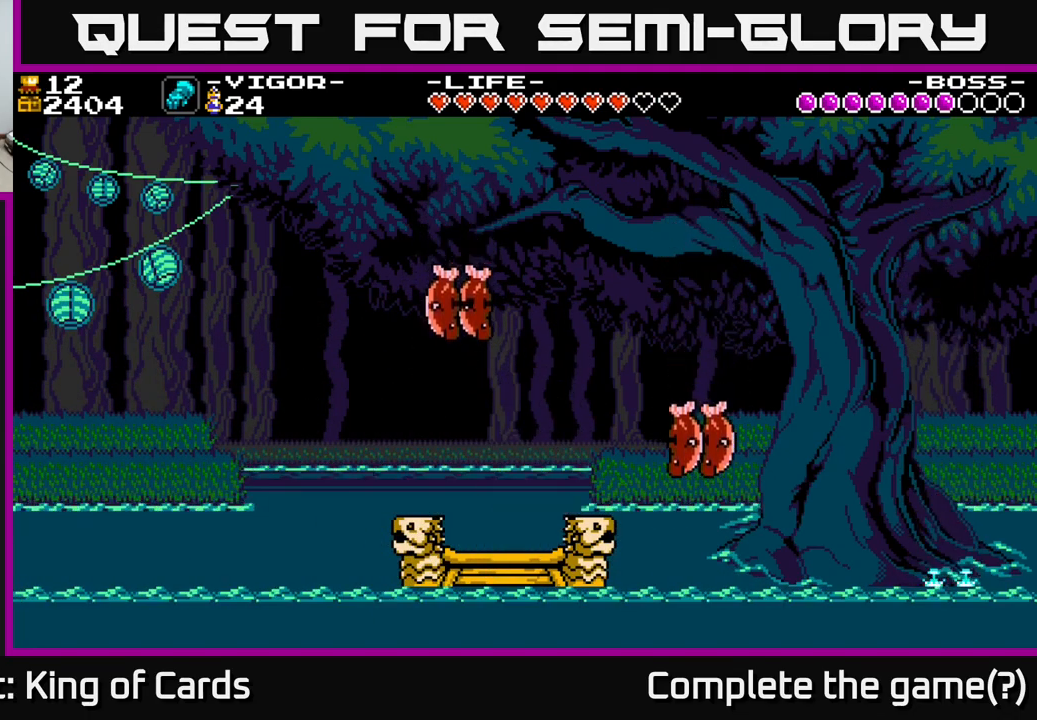
Gameplay with a controller (Xbox layout); each line is a JSON object with the inputs held at the frame after it. "events" lists button and stick changes between this image and that frame as [ms after this image, input, new state], when the widget could be followed in between. Not read: left_stick.
{"buttons": [], "right_stick": "center", "events": [[250, "X", "down"], [367, "X", "up"]]}
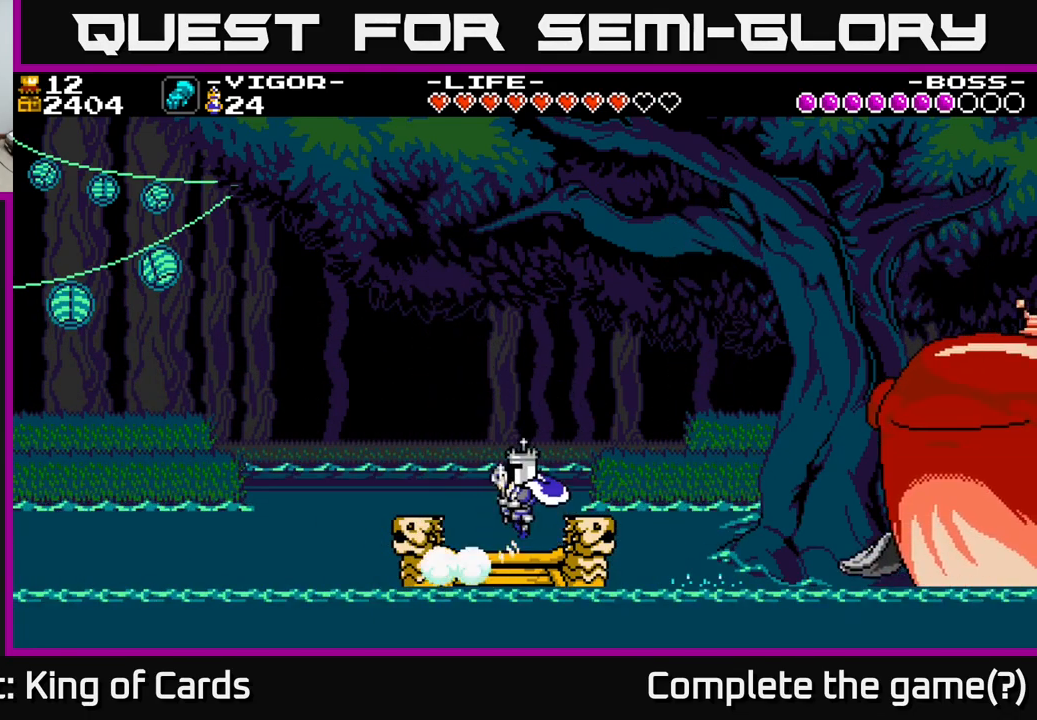
{"buttons": ["DPAD_LEFT"], "right_stick": "center", "events": [[367, "DPAD_LEFT", "down"]]}
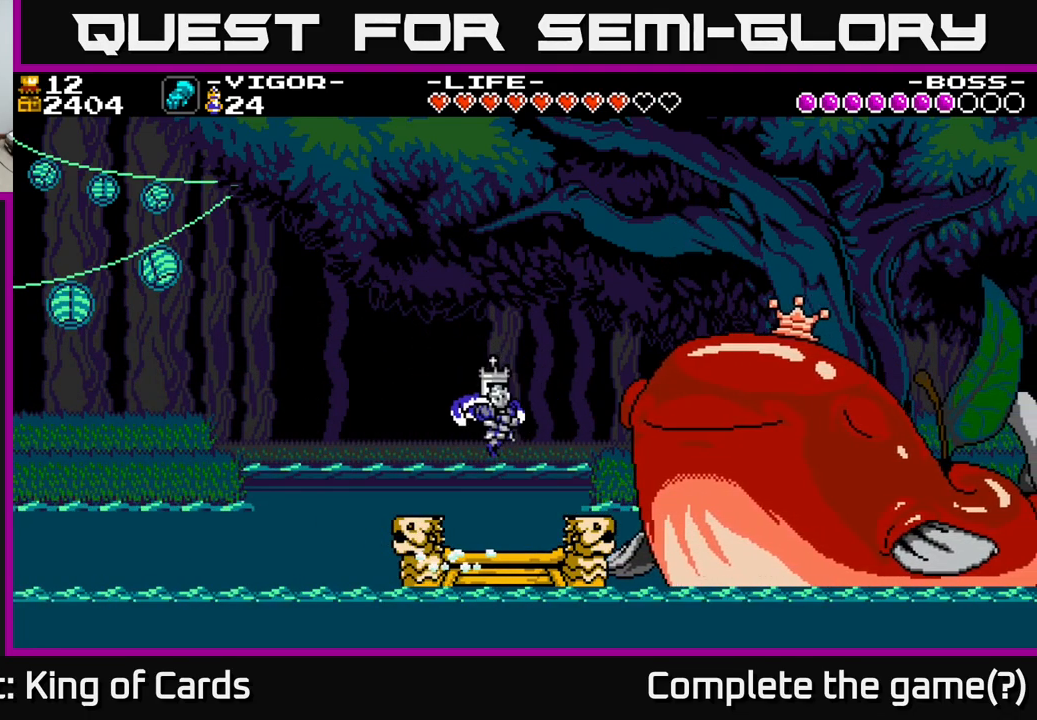
{"buttons": ["A", "X", "DPAD_RIGHT"], "right_stick": "center", "events": [[67, "DPAD_LEFT", "up"], [250, "A", "down"], [267, "DPAD_RIGHT", "down"], [417, "X", "down"]]}
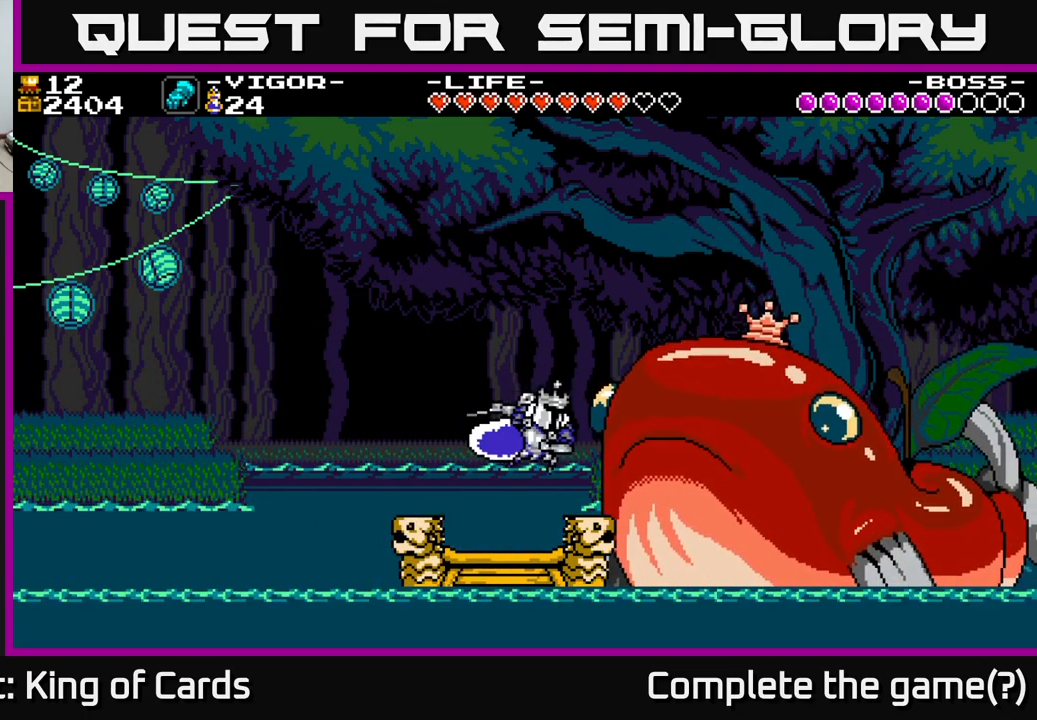
{"buttons": ["DPAD_RIGHT"], "right_stick": "center", "events": [[184, "X", "up"], [434, "A", "up"]]}
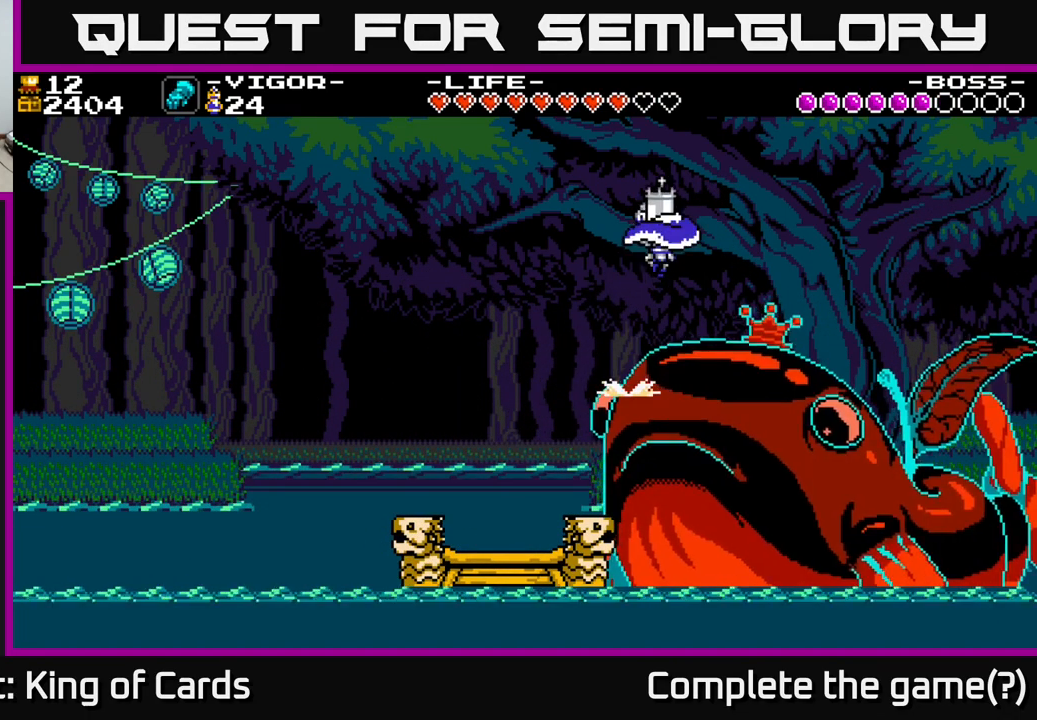
{"buttons": [], "right_stick": "center", "events": [[167, "DPAD_RIGHT", "up"]]}
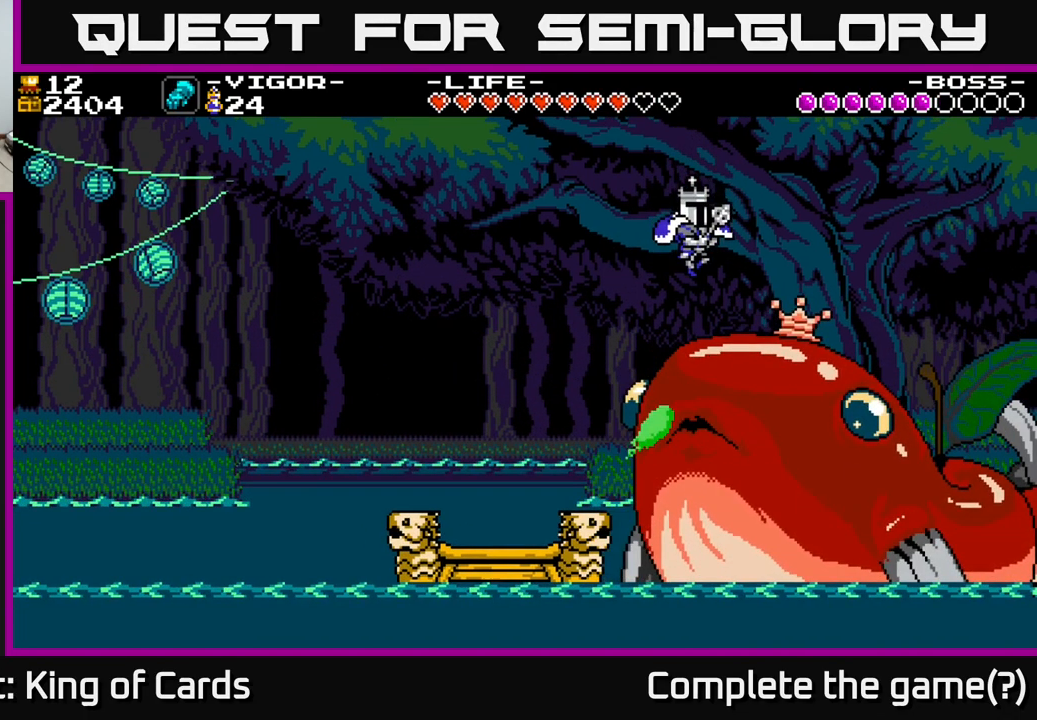
{"buttons": [], "right_stick": "center", "events": []}
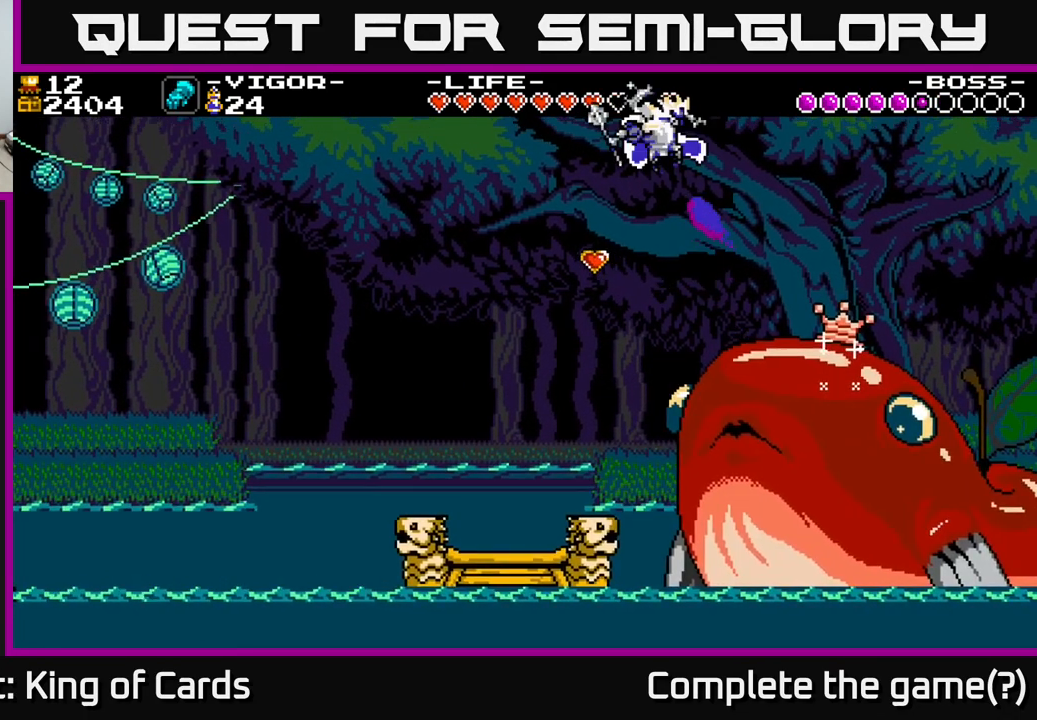
{"buttons": ["DPAD_LEFT"], "right_stick": "center", "events": [[167, "DPAD_RIGHT", "down"], [334, "DPAD_RIGHT", "up"], [434, "DPAD_LEFT", "down"]]}
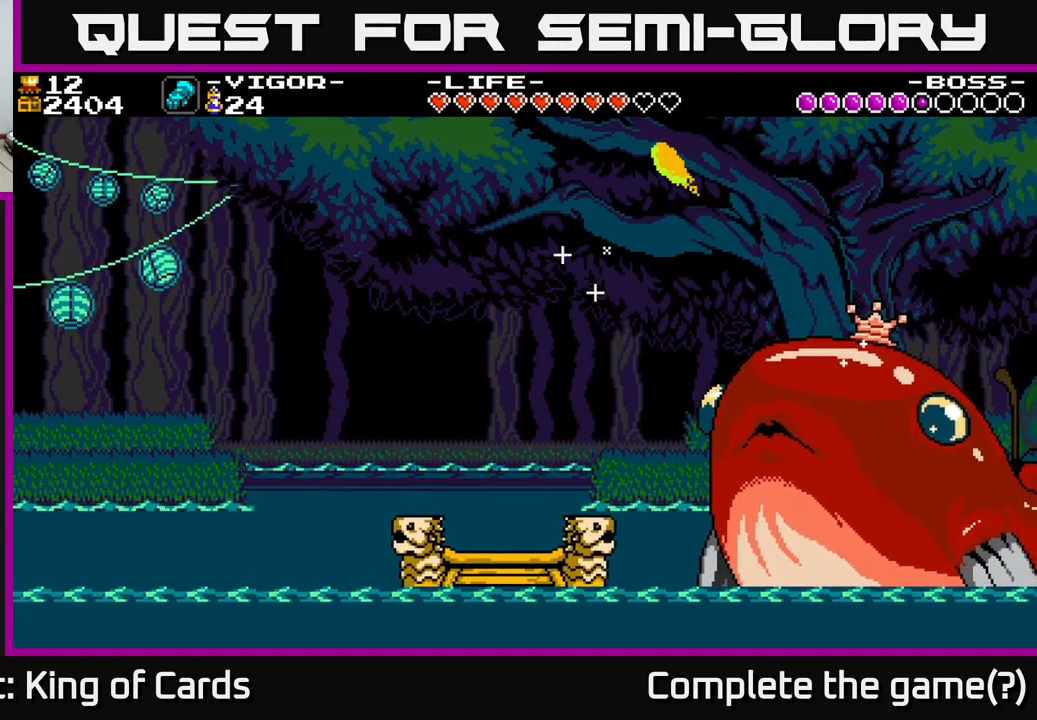
{"buttons": ["A", "X", "DPAD_RIGHT"], "right_stick": "center", "events": [[66, "DPAD_LEFT", "up"], [116, "DPAD_RIGHT", "down"], [183, "A", "down"], [350, "X", "down"]]}
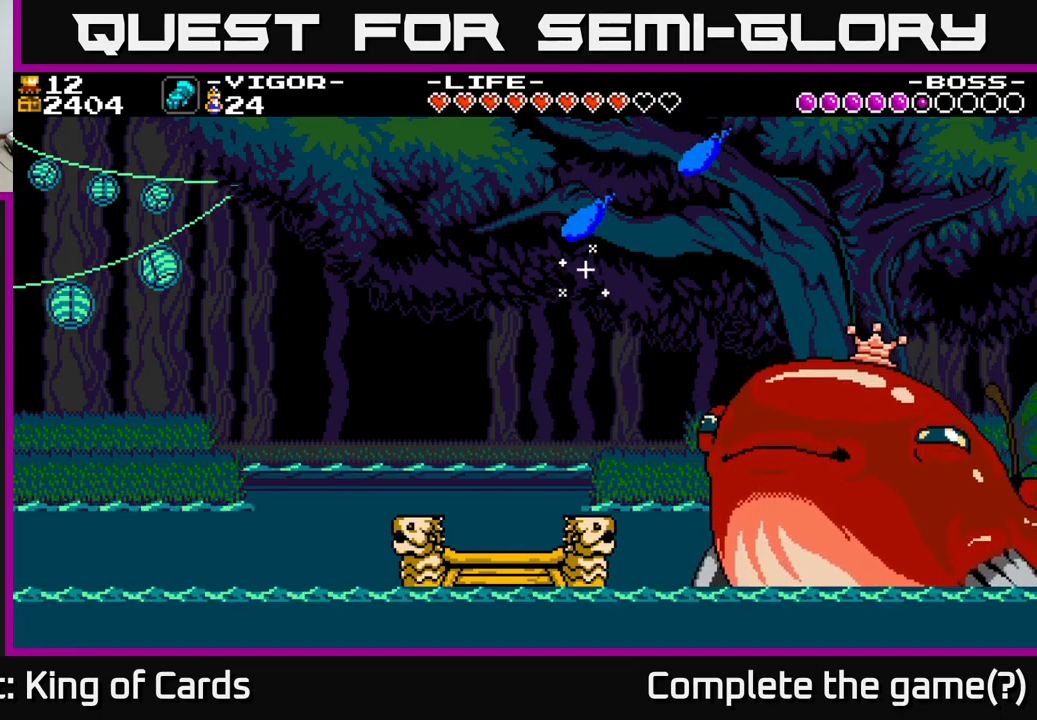
{"buttons": ["DPAD_LEFT"], "right_stick": "center", "events": [[100, "X", "up"], [200, "A", "up"], [450, "DPAD_RIGHT", "up"], [467, "DPAD_LEFT", "down"]]}
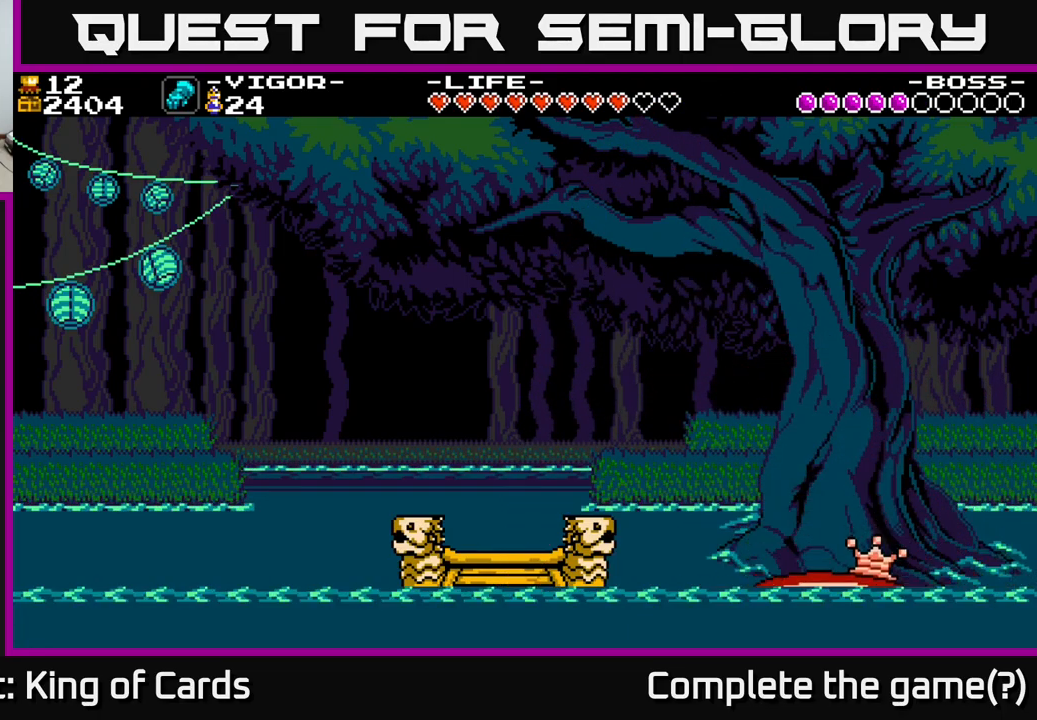
{"buttons": ["DPAD_LEFT"], "right_stick": "center", "events": [[50, "A", "down"], [117, "X", "down"], [234, "X", "up"], [434, "A", "up"]]}
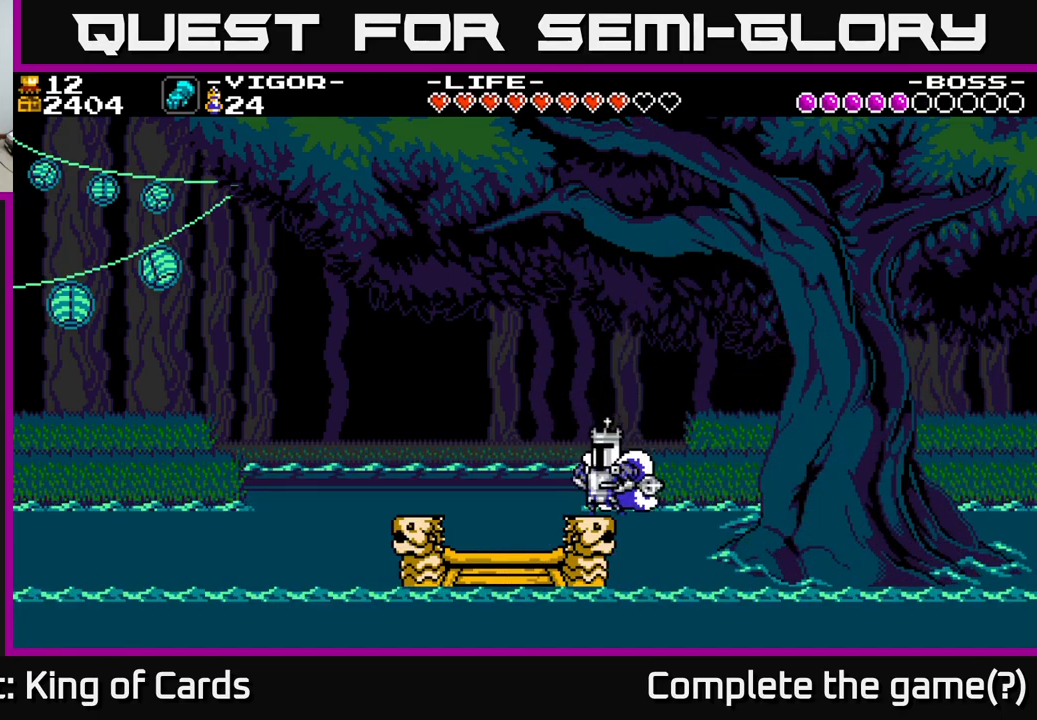
{"buttons": ["DPAD_RIGHT"], "right_stick": "center", "events": [[434, "DPAD_LEFT", "up"], [467, "DPAD_RIGHT", "down"]]}
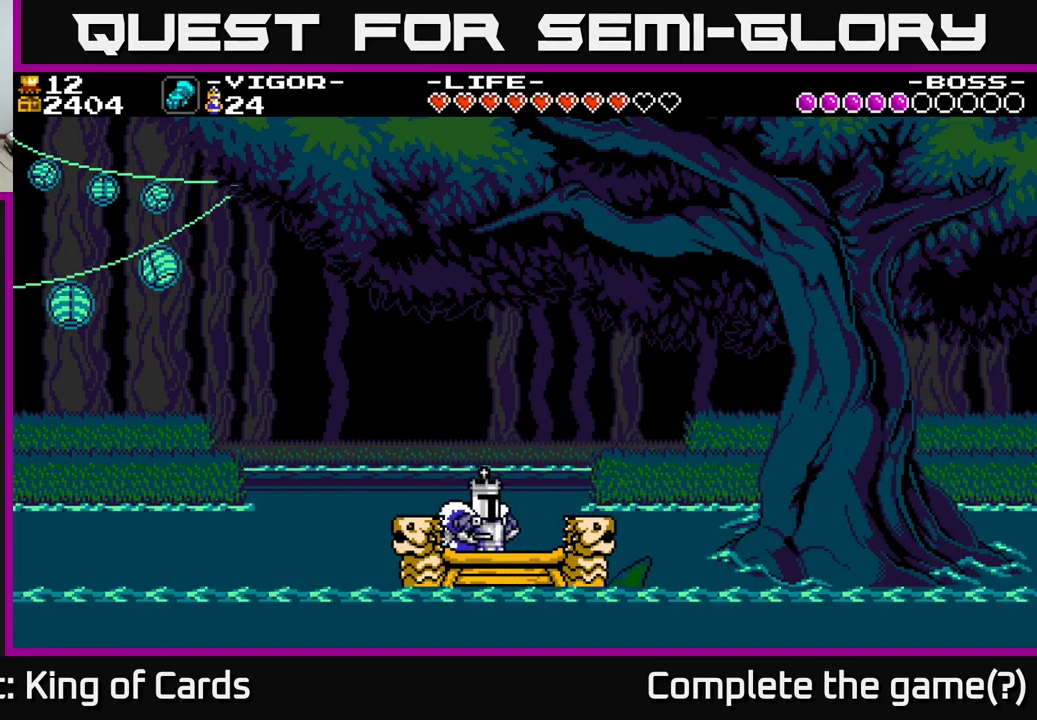
{"buttons": [], "right_stick": "center", "events": [[67, "DPAD_RIGHT", "up"]]}
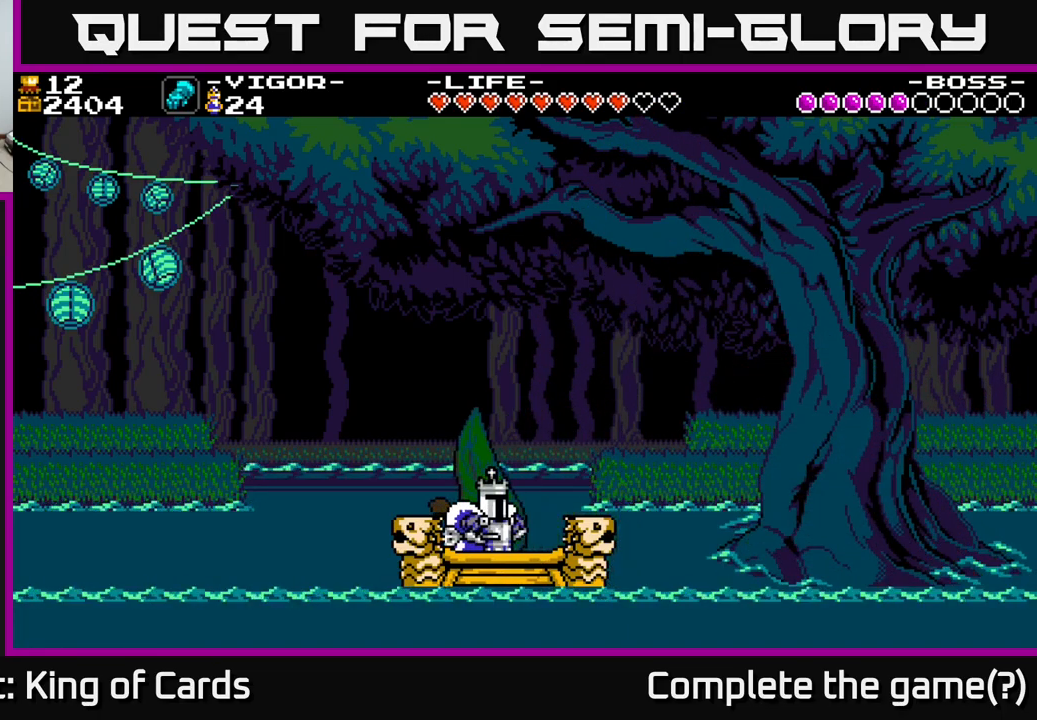
{"buttons": [], "right_stick": "center", "events": [[234, "DPAD_RIGHT", "down"], [317, "A", "down"], [400, "DPAD_RIGHT", "up"], [467, "A", "up"]]}
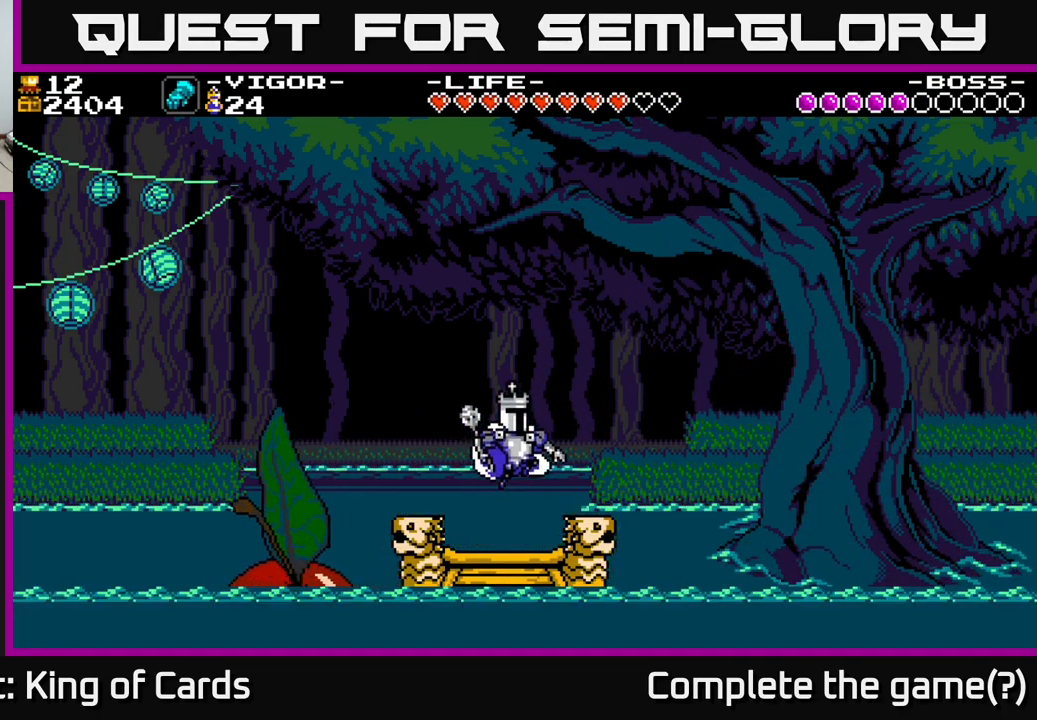
{"buttons": [], "right_stick": "center", "events": [[117, "DPAD_RIGHT", "down"], [284, "DPAD_RIGHT", "up"], [367, "DPAD_LEFT", "down"], [450, "DPAD_LEFT", "up"]]}
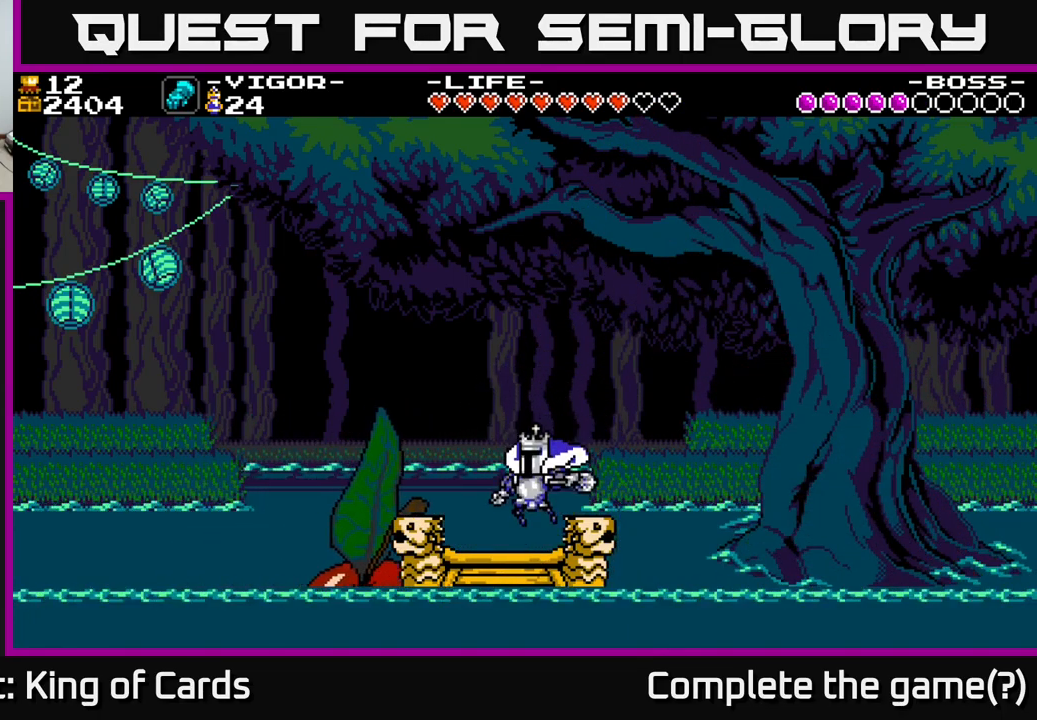
{"buttons": [], "right_stick": "center", "events": [[150, "DPAD_LEFT", "down"], [250, "X", "down"], [267, "DPAD_LEFT", "up"], [367, "X", "up"]]}
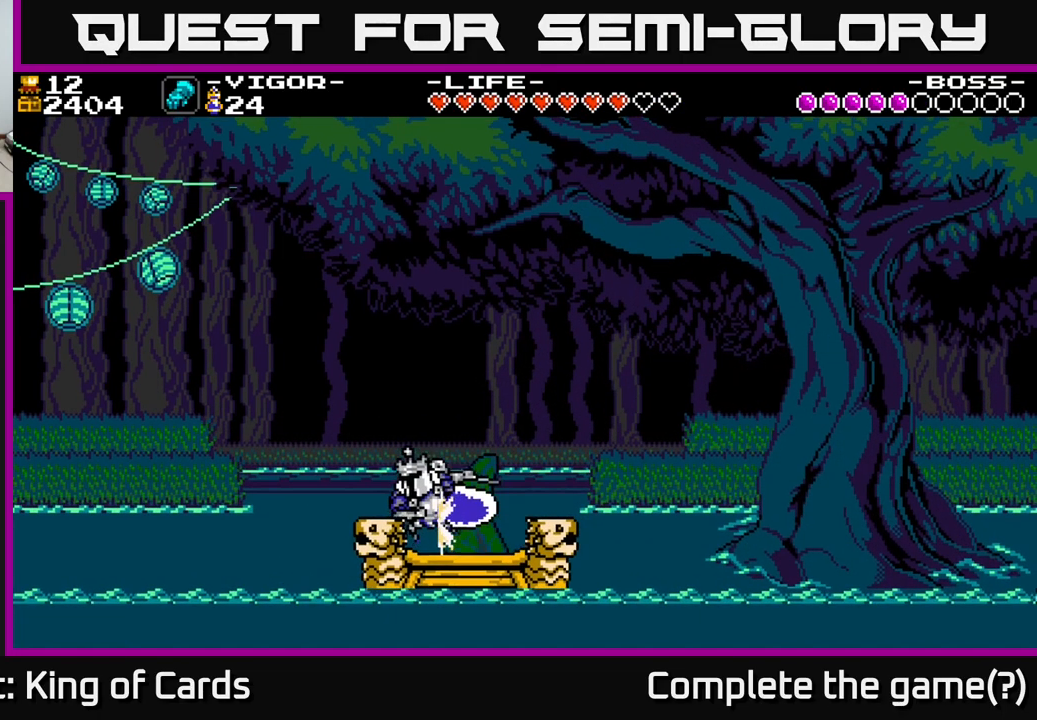
{"buttons": [], "right_stick": "center", "events": [[334, "X", "down"], [434, "X", "up"]]}
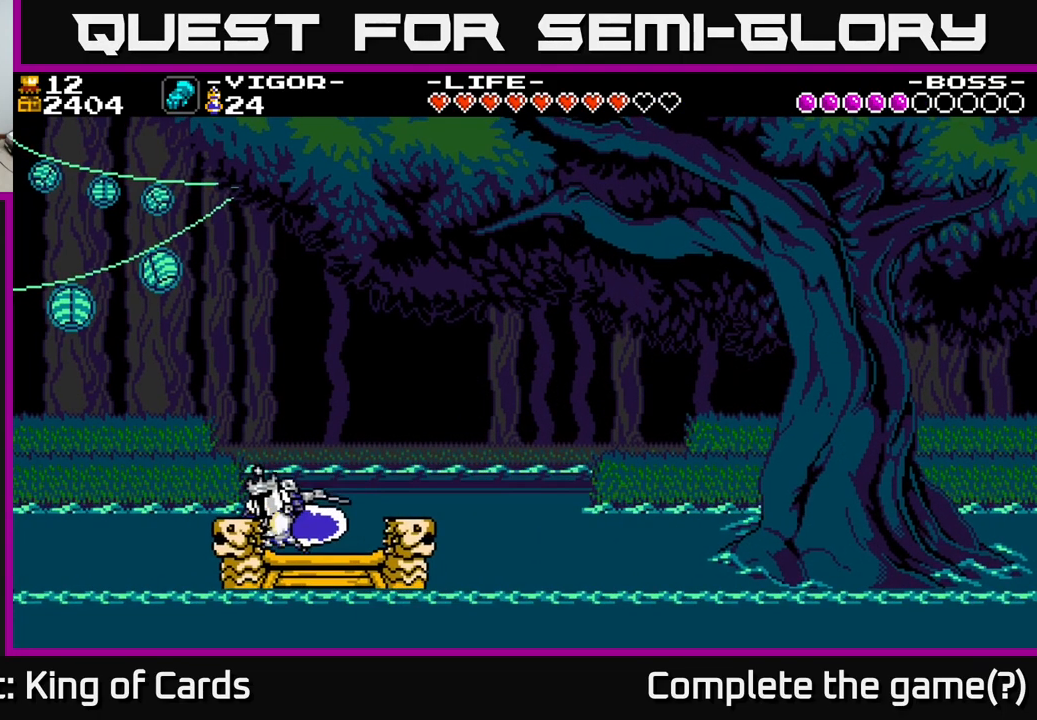
{"buttons": [], "right_stick": "center", "events": [[367, "DPAD_RIGHT", "down"], [450, "DPAD_RIGHT", "up"]]}
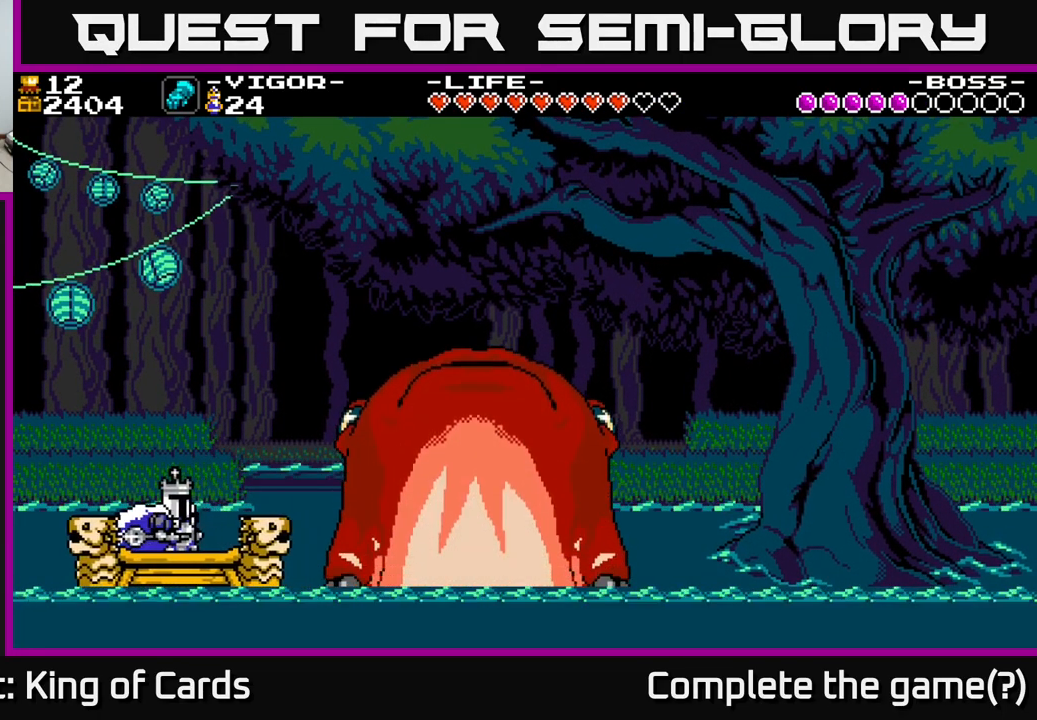
{"buttons": ["A", "X", "DPAD_RIGHT"], "right_stick": "center", "events": [[251, "DPAD_RIGHT", "down"], [267, "A", "down"], [484, "X", "down"]]}
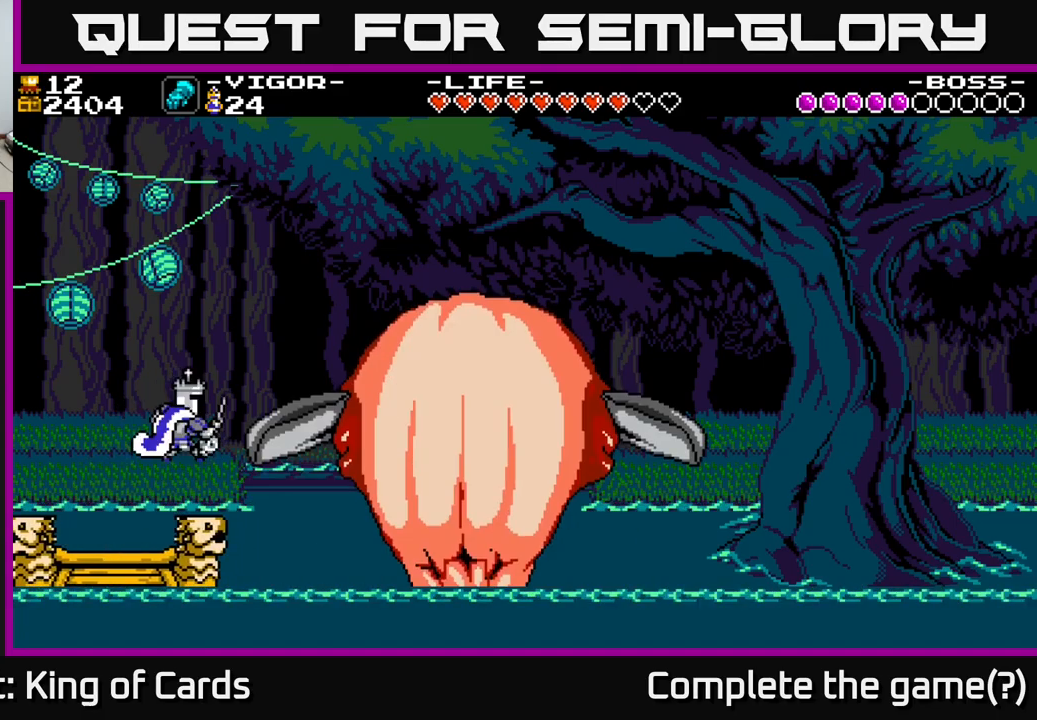
{"buttons": ["A", "DPAD_LEFT"], "right_stick": "center", "events": [[33, "A", "up"], [350, "X", "up"], [367, "DPAD_RIGHT", "up"], [400, "DPAD_LEFT", "down"], [450, "A", "down"]]}
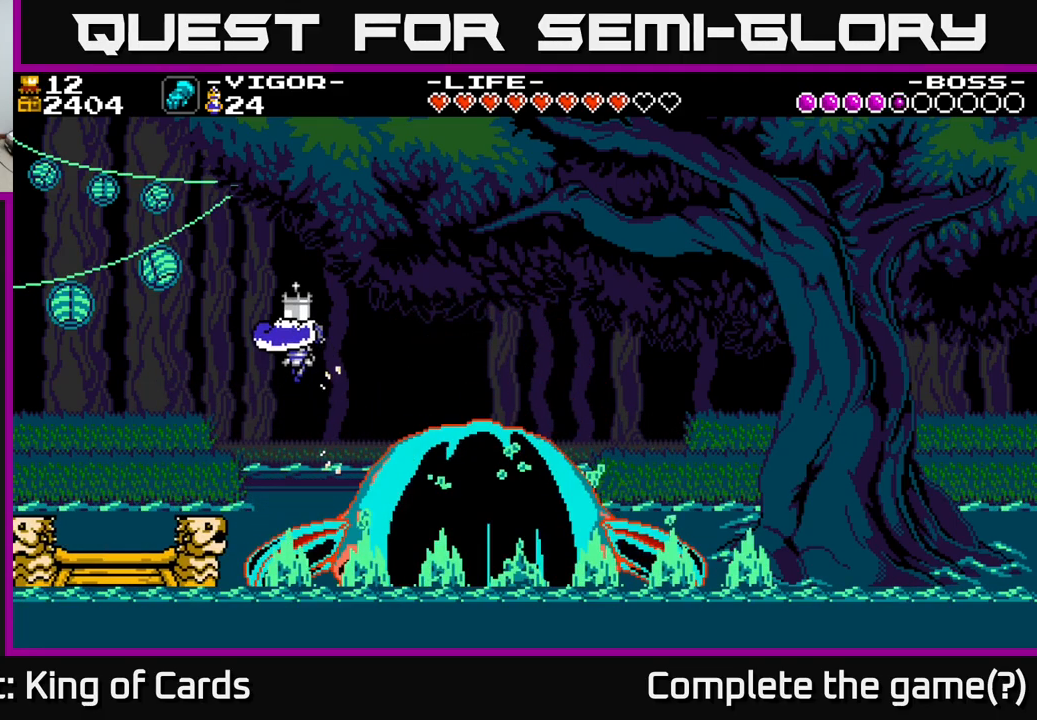
{"buttons": ["DPAD_LEFT"], "right_stick": "center", "events": [[133, "A", "up"]]}
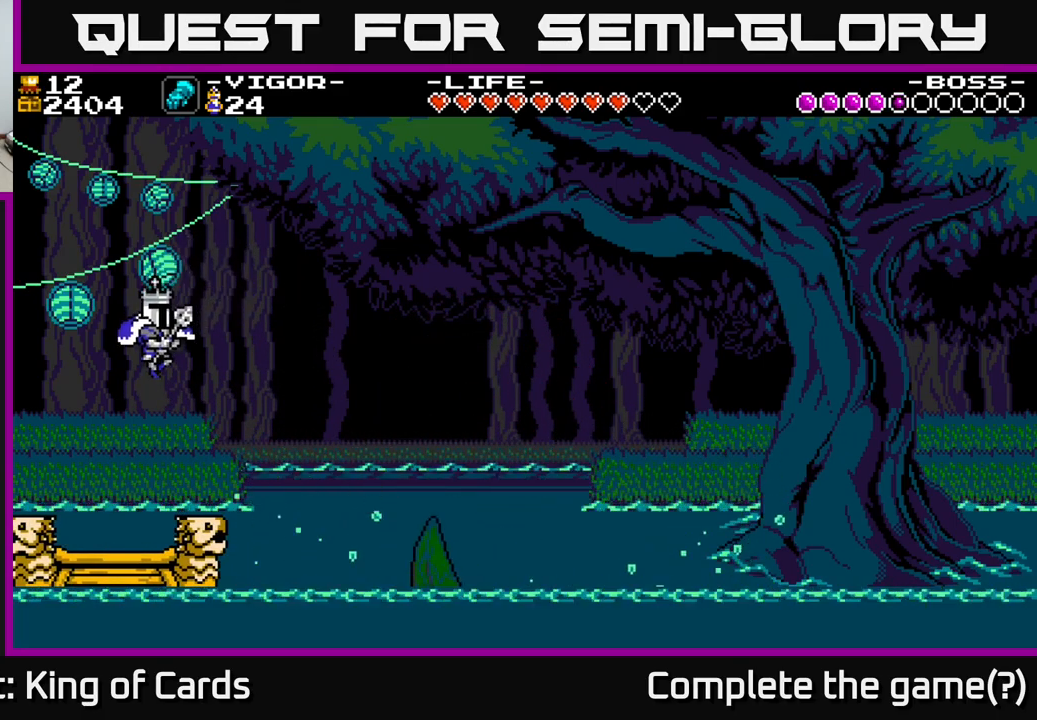
{"buttons": ["X"], "right_stick": "center", "events": [[133, "DPAD_LEFT", "up"], [217, "DPAD_RIGHT", "down"], [283, "DPAD_RIGHT", "up"], [333, "X", "down"]]}
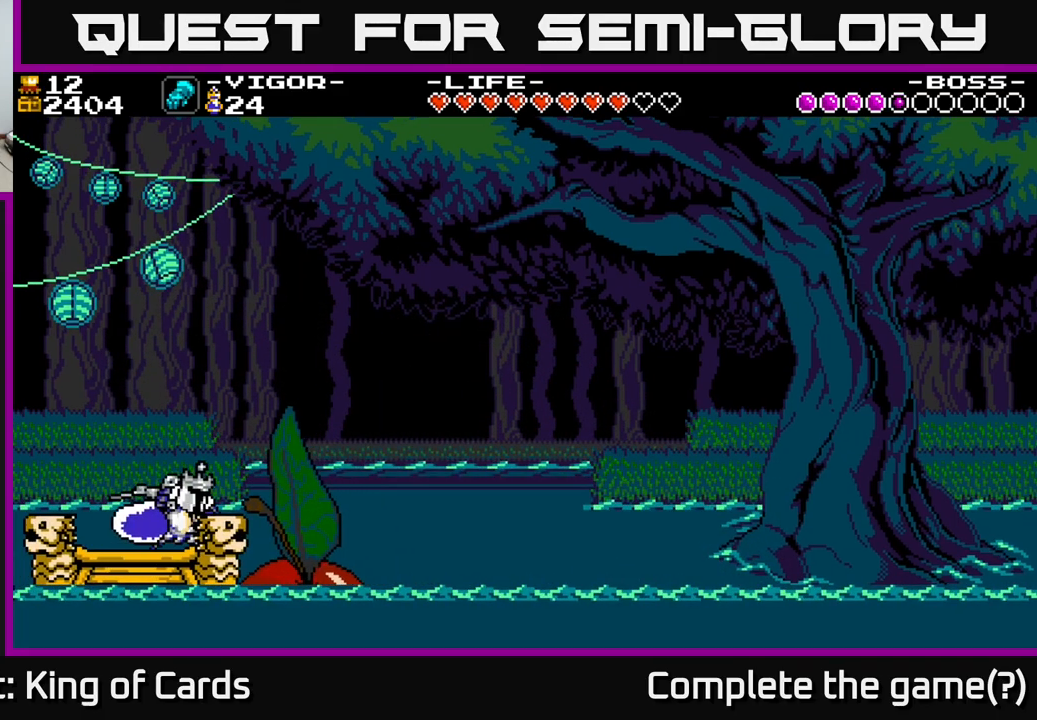
{"buttons": [], "right_stick": "center", "events": [[17, "X", "up"], [233, "X", "down"], [417, "X", "up"]]}
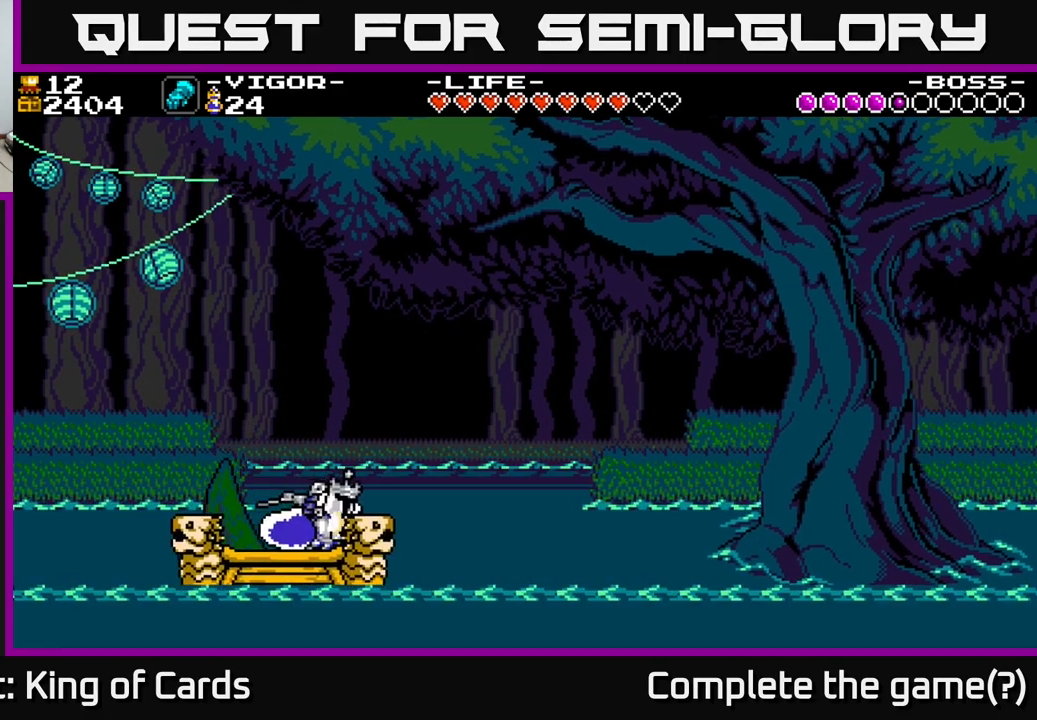
{"buttons": [], "right_stick": "center", "events": [[133, "X", "down"], [267, "X", "up"]]}
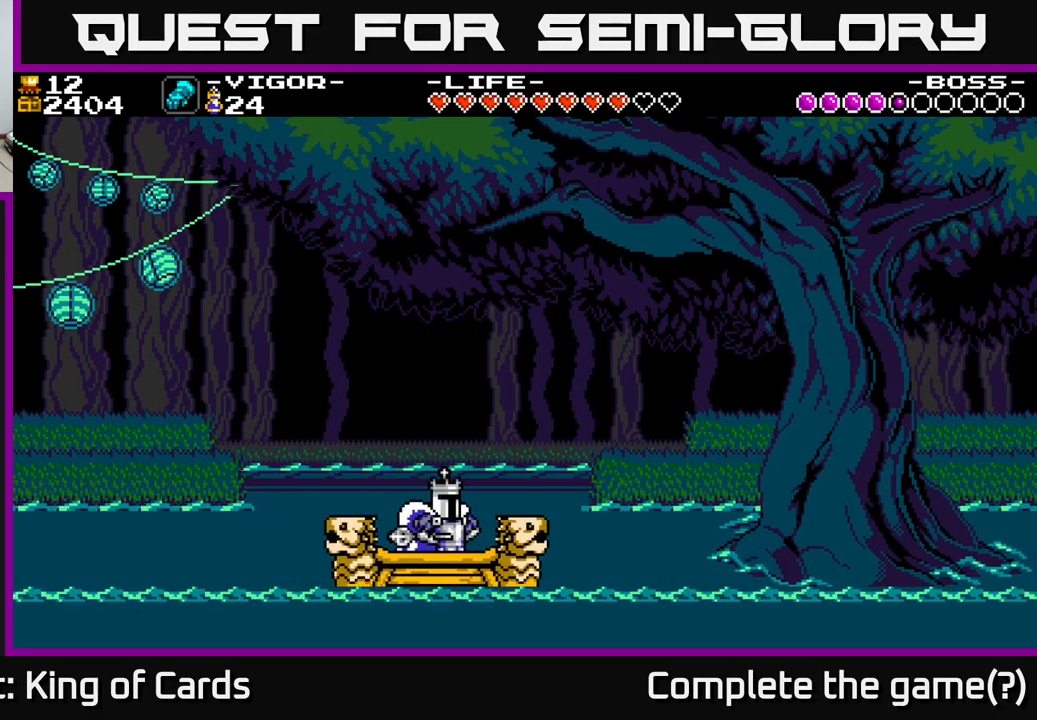
{"buttons": ["A", "DPAD_LEFT"], "right_stick": "center", "events": [[333, "A", "down"], [433, "DPAD_LEFT", "down"]]}
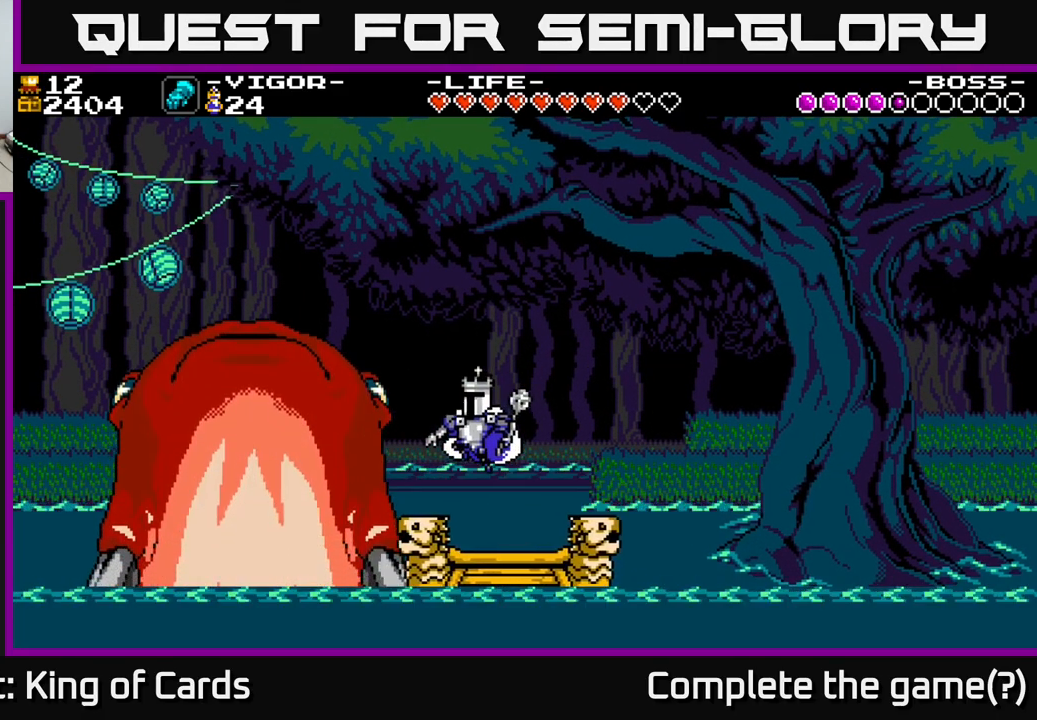
{"buttons": [], "right_stick": "center", "events": [[50, "X", "down"], [283, "X", "up"], [300, "A", "up"], [467, "DPAD_LEFT", "up"]]}
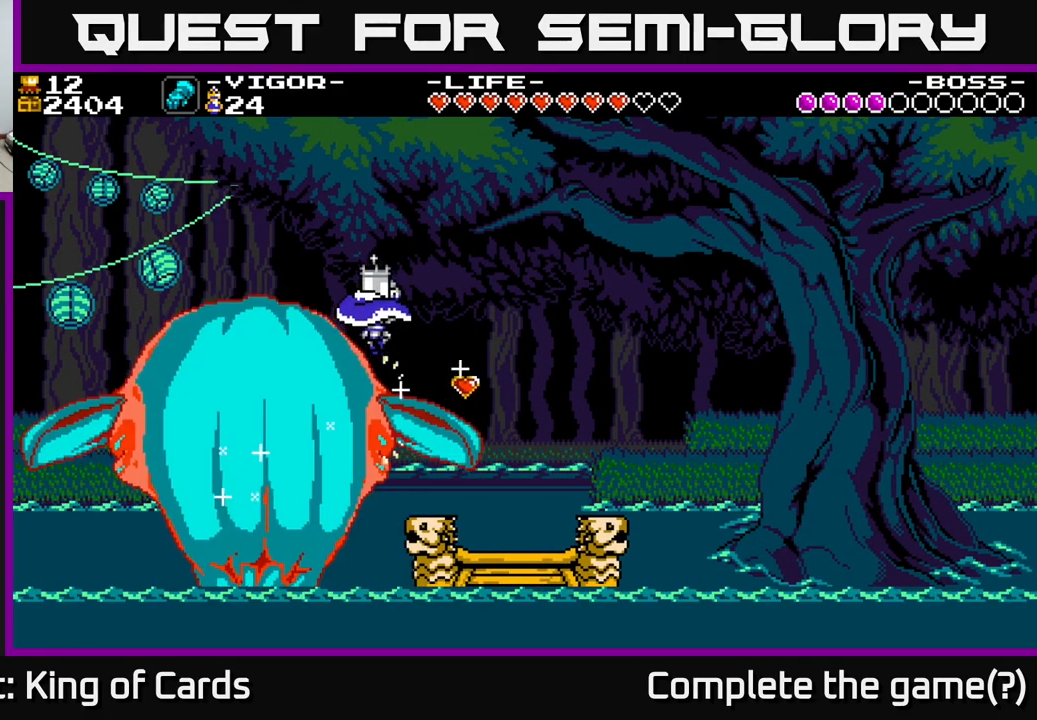
{"buttons": ["DPAD_RIGHT"], "right_stick": "center", "events": [[100, "DPAD_RIGHT", "down"]]}
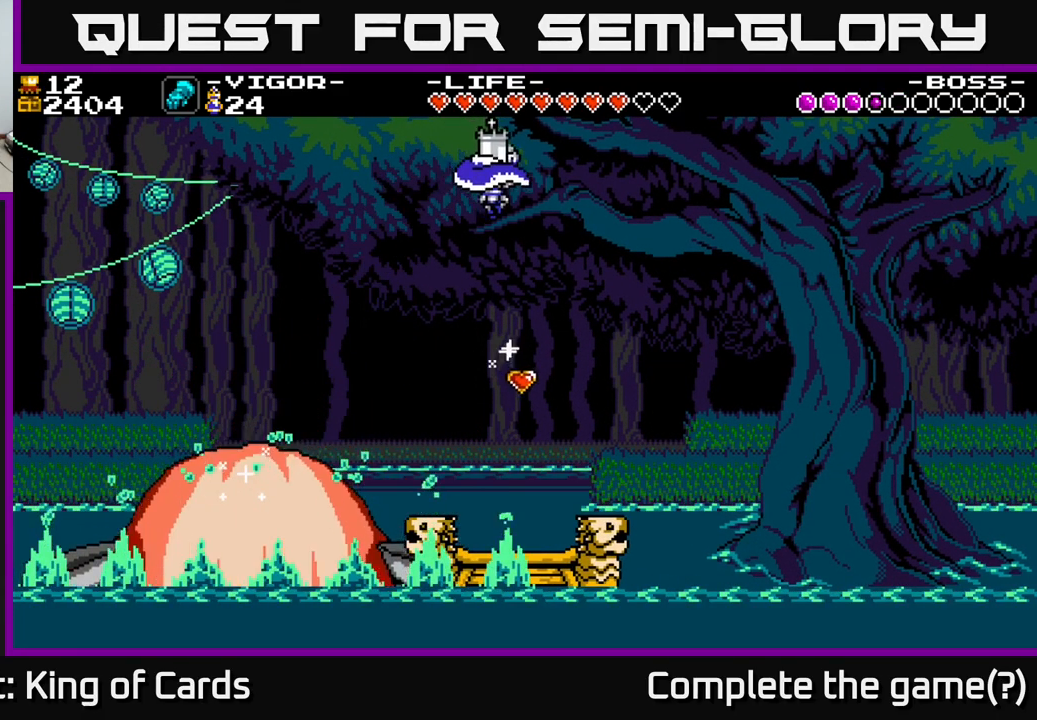
{"buttons": ["DPAD_LEFT"], "right_stick": "center", "events": [[33, "DPAD_RIGHT", "up"], [283, "DPAD_RIGHT", "down"], [417, "DPAD_RIGHT", "up"], [483, "DPAD_LEFT", "down"]]}